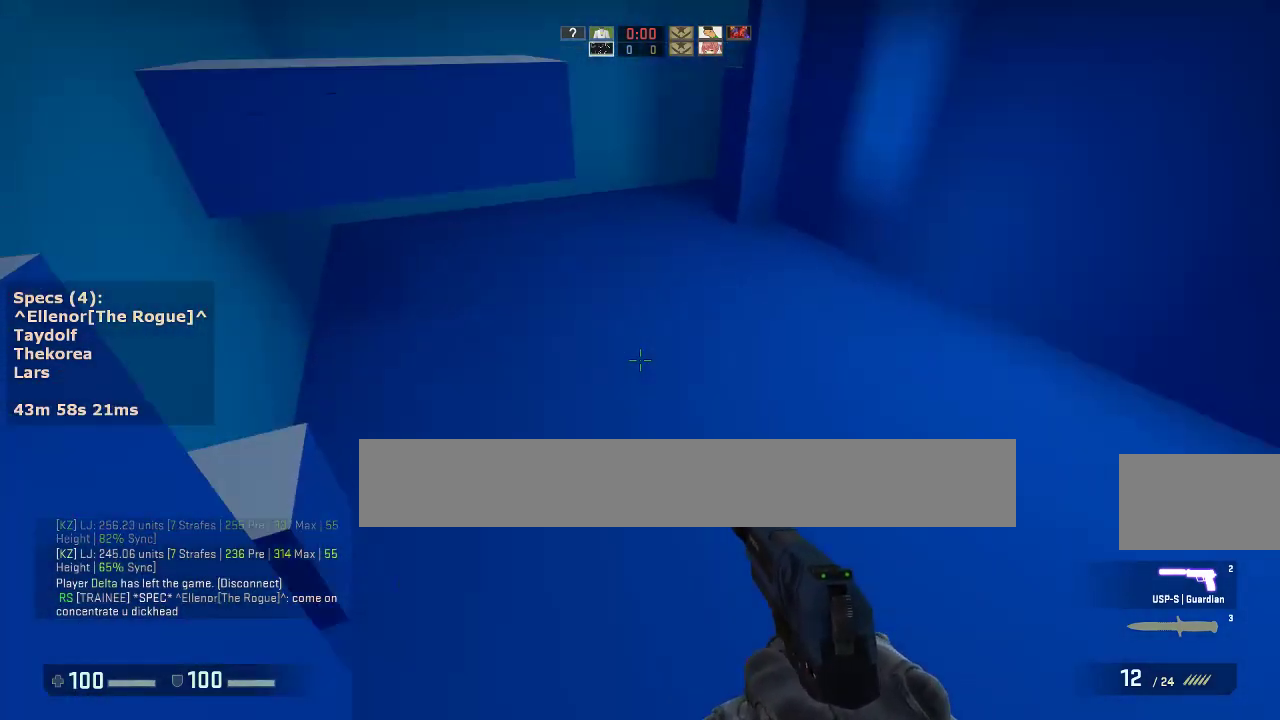
Gameplay with keyboard and mouse; each line is a JSON object with the keys and mouse buttons held at the frame after it. "events" lists presses ("down") and releases ("up") of "1", "2", "3", "4", "5", "a", "alt", "c", "caps_lock", "ctrl", "d", "e", "f", "g", "q", "r", "s", "shift", "space", "t", "tab", "v", "w", "x", "z", "mouse_left", "mouse_middle", "mouse_right", "mouse_mb4", "mouse_mb5", "mouse_wheel_up" and "mouse_wheel_down" between this image and that frame as [ms after this image, input, new state], when the widget could be followed in between. "mouse_left", "mouse_middle", "mouse_right", "mouse_mb4", "mouse_mb5", "mouse_wheel_up", "mouse_wheel_down" = the "left", "middle", "right", "mb4", "mb5", "wheel_up", "wheel_down" buttons of the "mouse" list. No other keys are recorded. Not read: mouse_move.
{"keys": ["a", "ctrl", "w"], "mouse": [], "events": [[67, "a", "down"], [67, "d", "up"], [300, "ctrl", "down"], [483, "w", "down"]]}
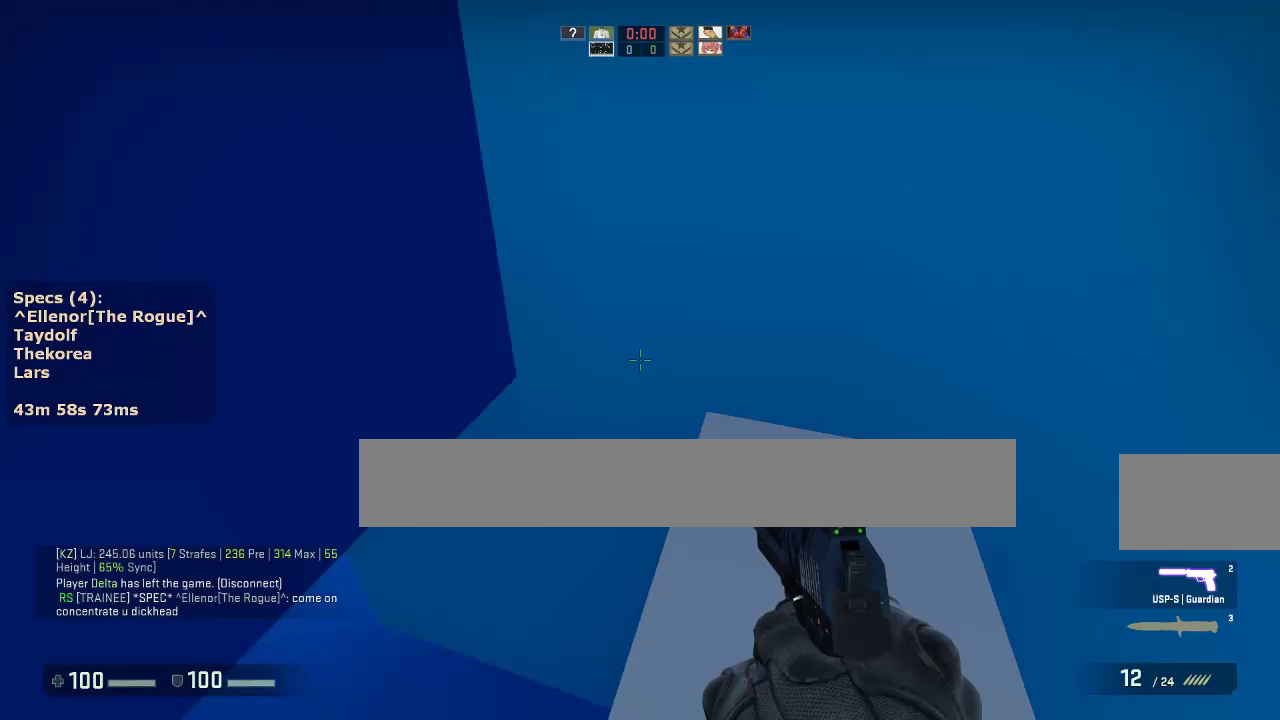
{"keys": ["ctrl", "d"], "mouse": ["wheel_down"], "events": [[33, "a", "up"], [33, "ctrl", "up"], [317, "d", "down"], [400, "ctrl", "down"], [400, "mouse_wheel_down", "down"], [400, "w", "up"]]}
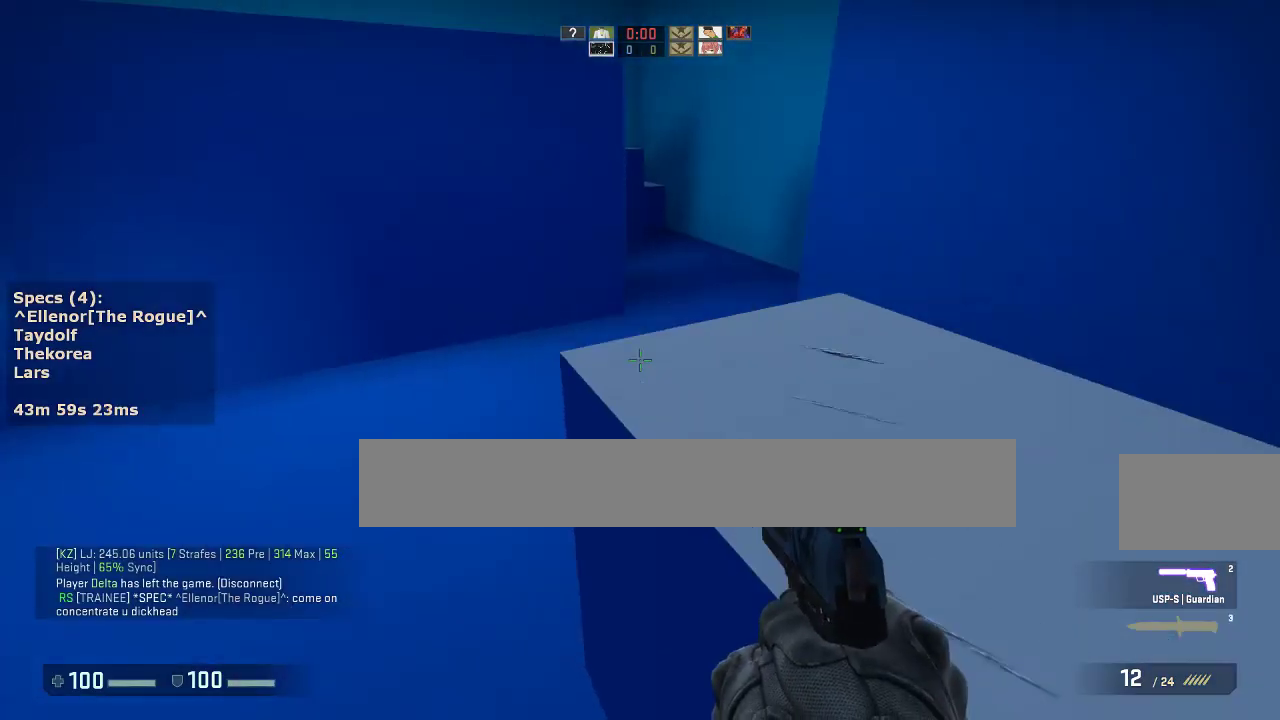
{"keys": ["d"], "mouse": [], "events": [[50, "mouse_wheel_down", "up"], [367, "ctrl", "up"]]}
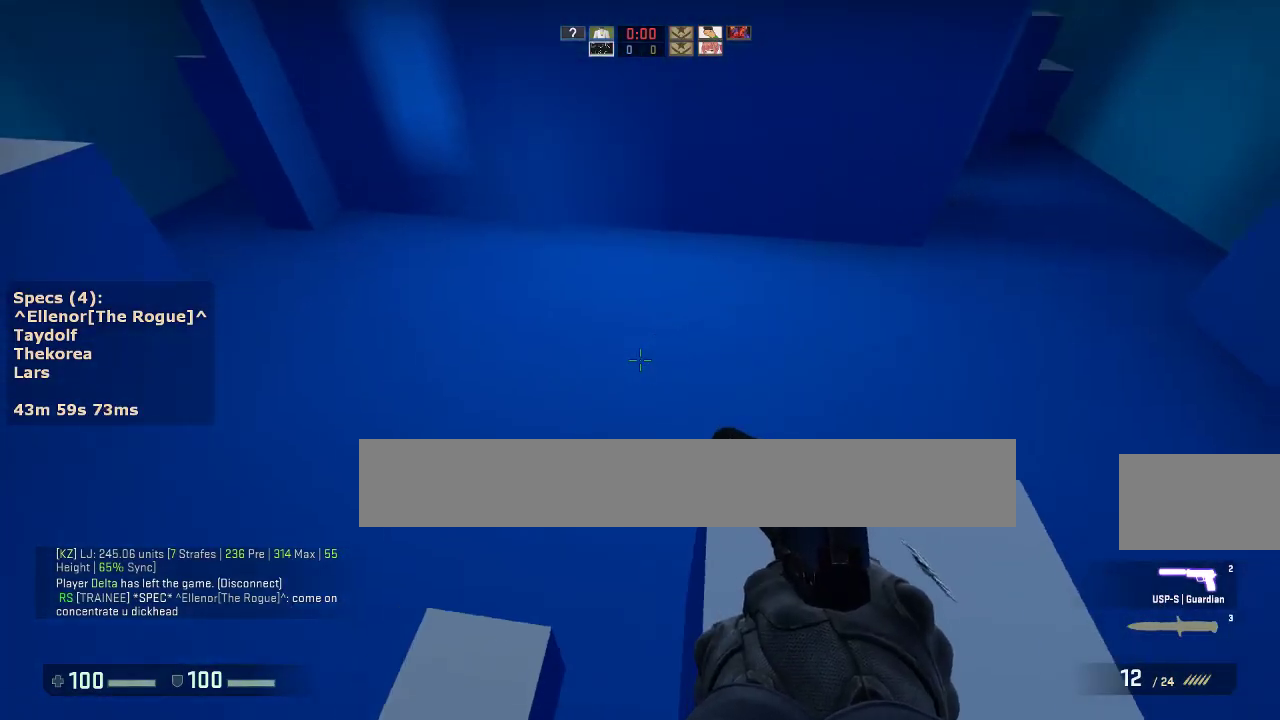
{"keys": ["a", "w"], "mouse": [], "events": [[200, "d", "up"], [383, "a", "down"], [383, "w", "down"]]}
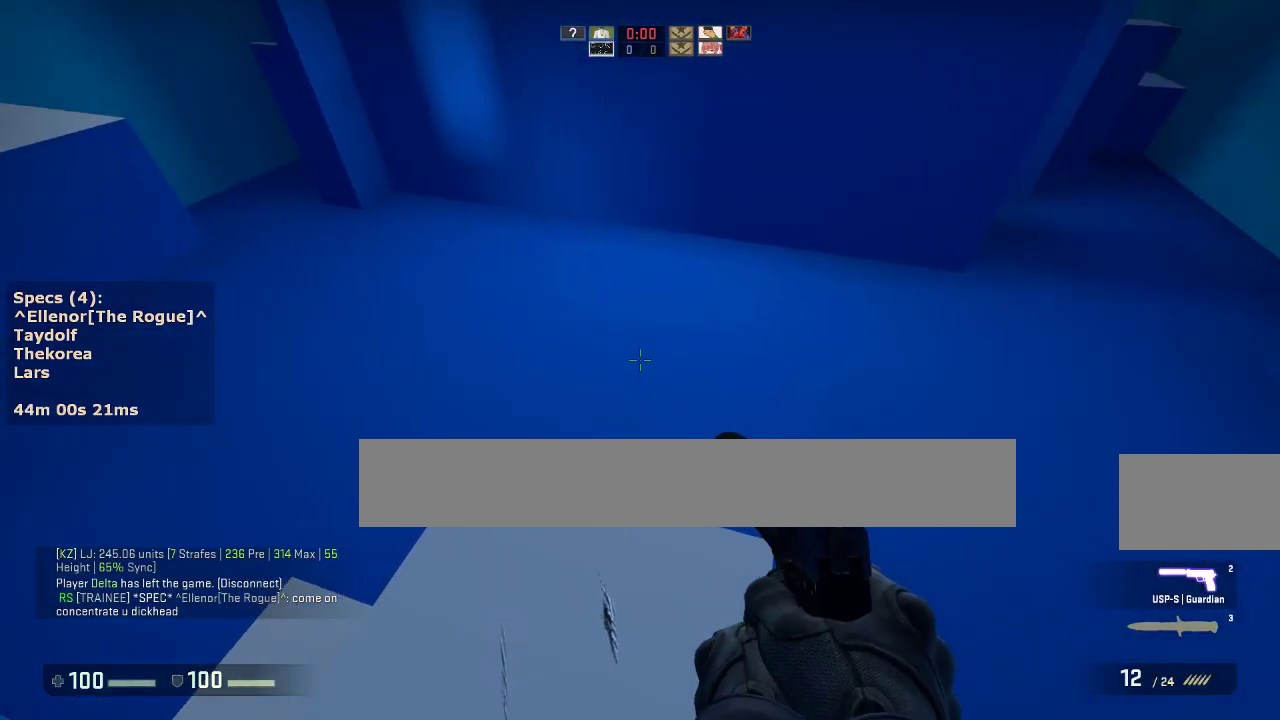
{"keys": ["d"], "mouse": [], "events": [[317, "mouse_wheel_down", "down"], [350, "w", "up"], [400, "mouse_wheel_down", "up"], [450, "a", "up"], [450, "d", "down"]]}
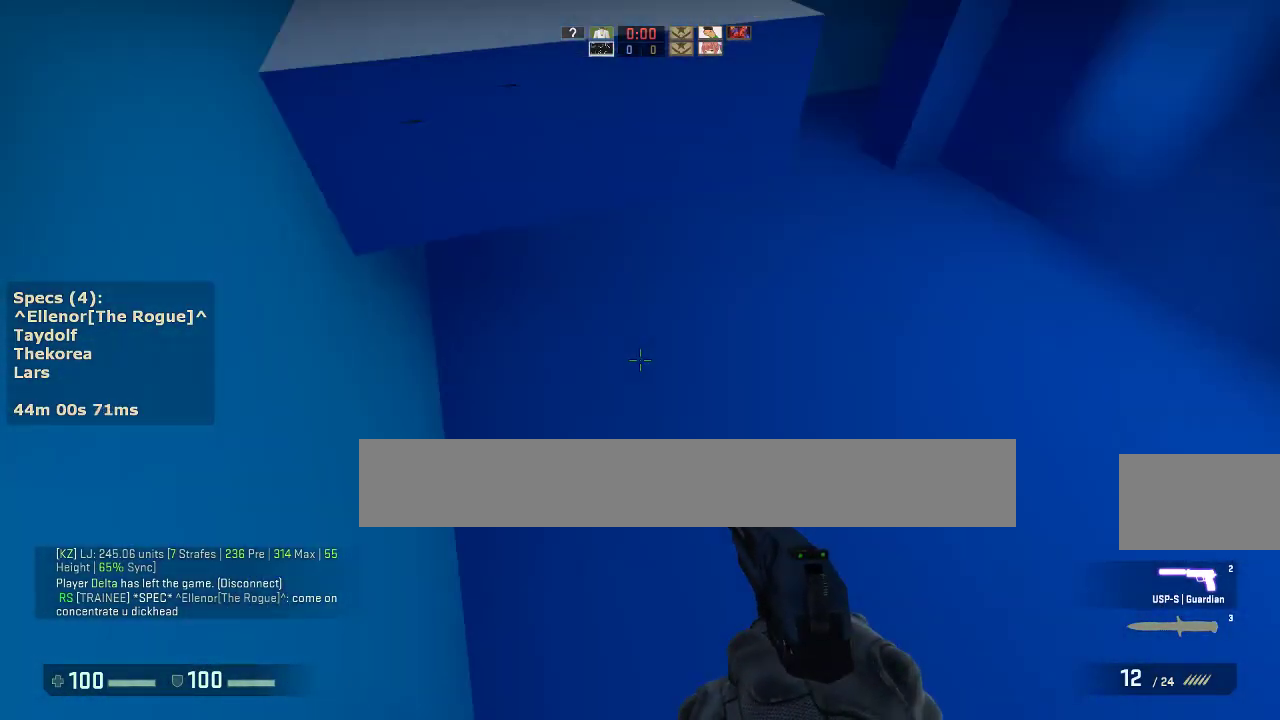
{"keys": ["d"], "mouse": [], "events": [[50, "a", "down"], [50, "d", "up"], [183, "a", "up"], [183, "d", "down"]]}
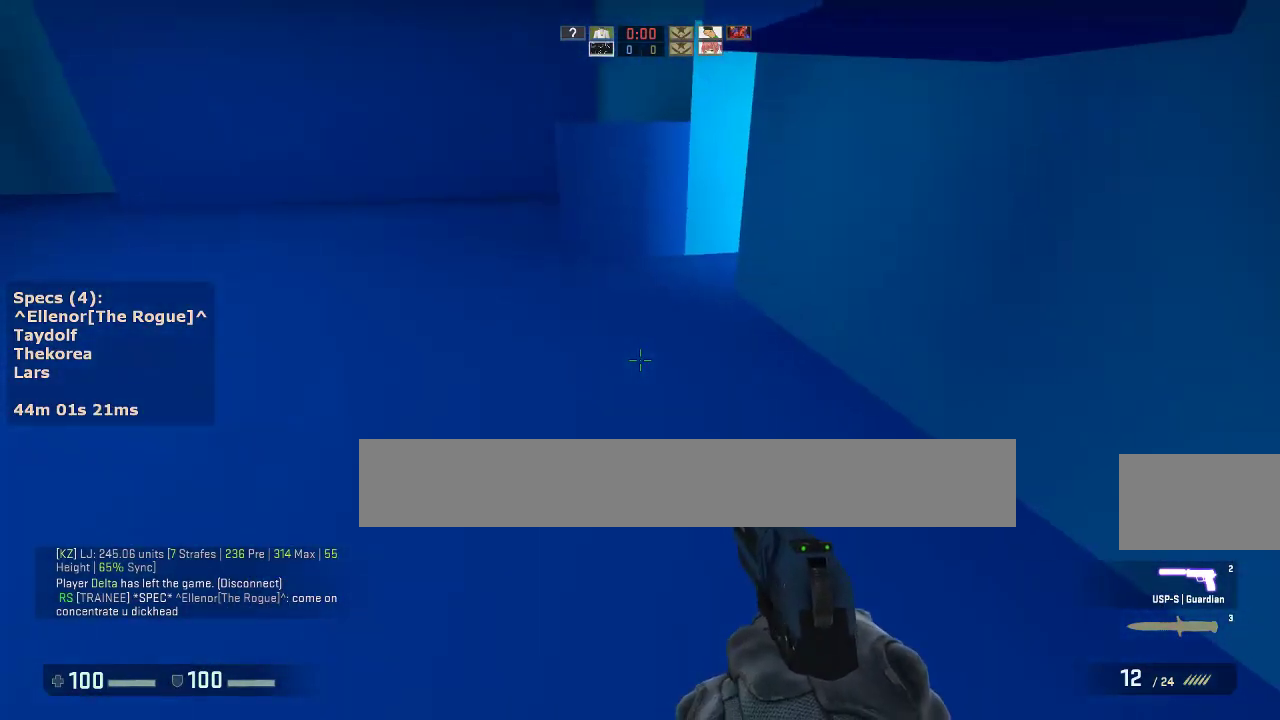
{"keys": ["a", "w"], "mouse": [], "events": [[67, "d", "up"], [67, "w", "down"], [100, "a", "down"]]}
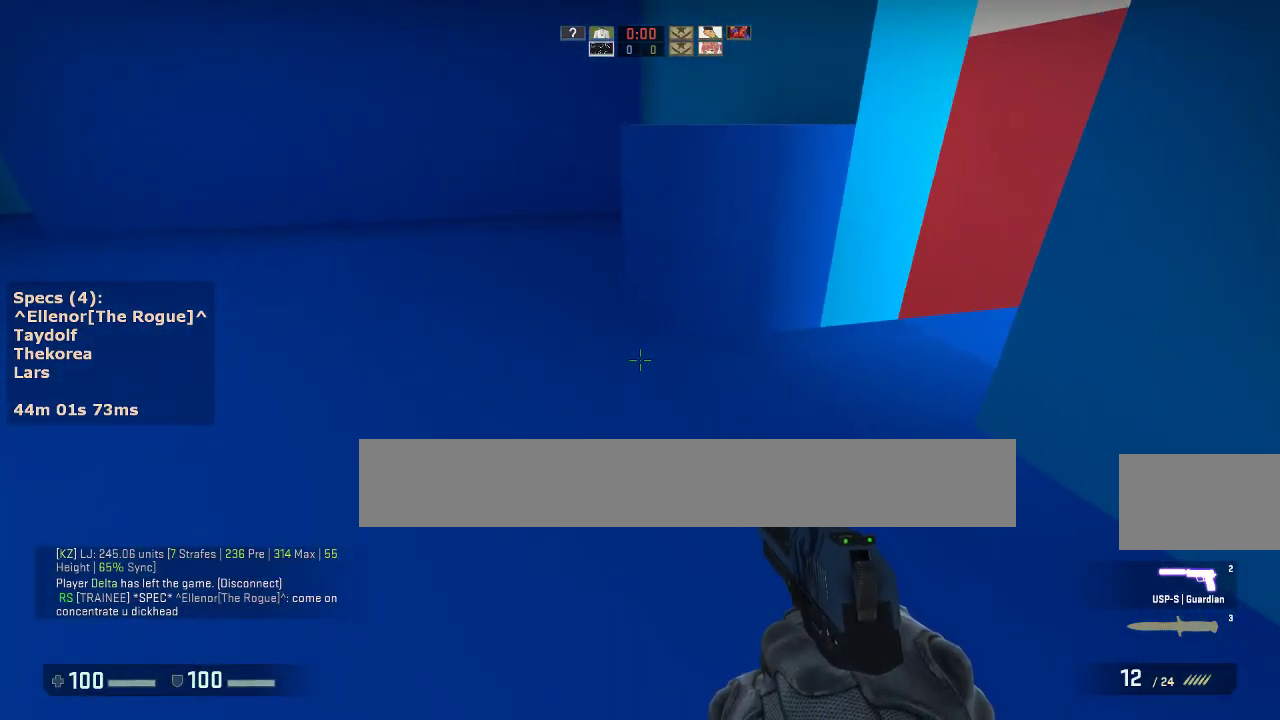
{"keys": ["w"], "mouse": [], "events": [[67, "a", "up"], [267, "a", "down"], [400, "a", "up"]]}
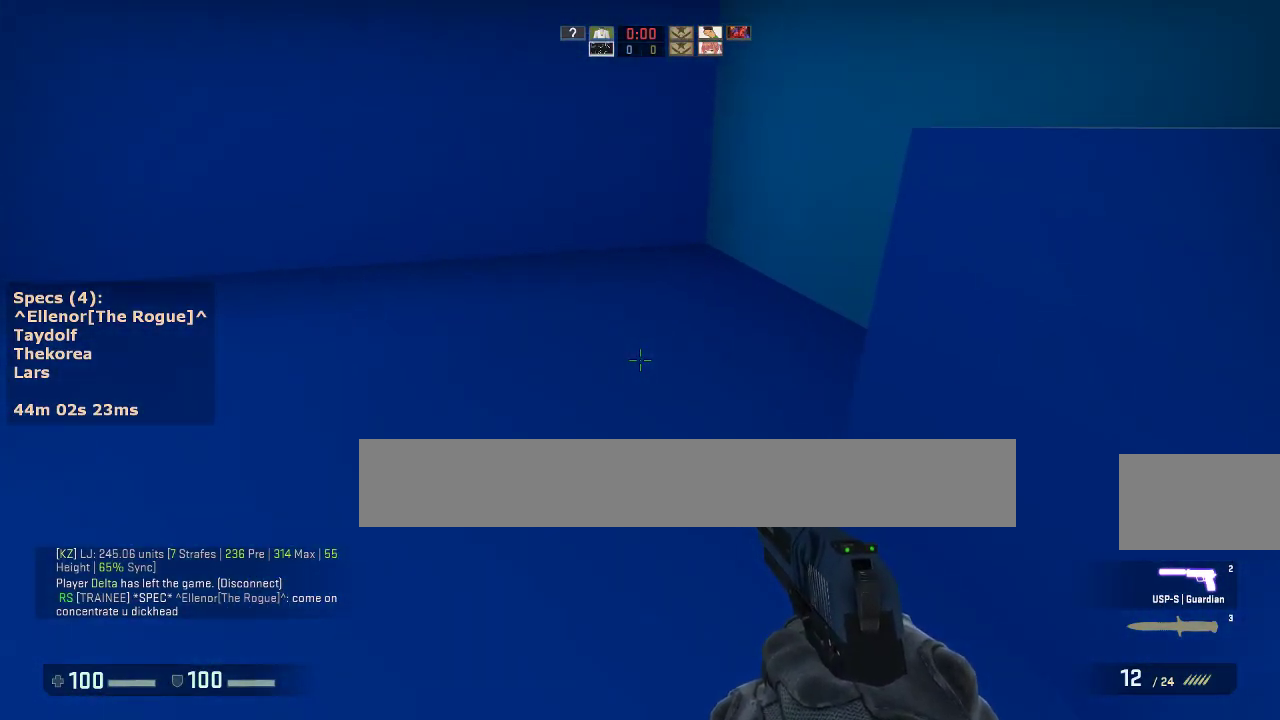
{"keys": ["w"], "mouse": [], "events": [[133, "a", "down"], [467, "a", "up"]]}
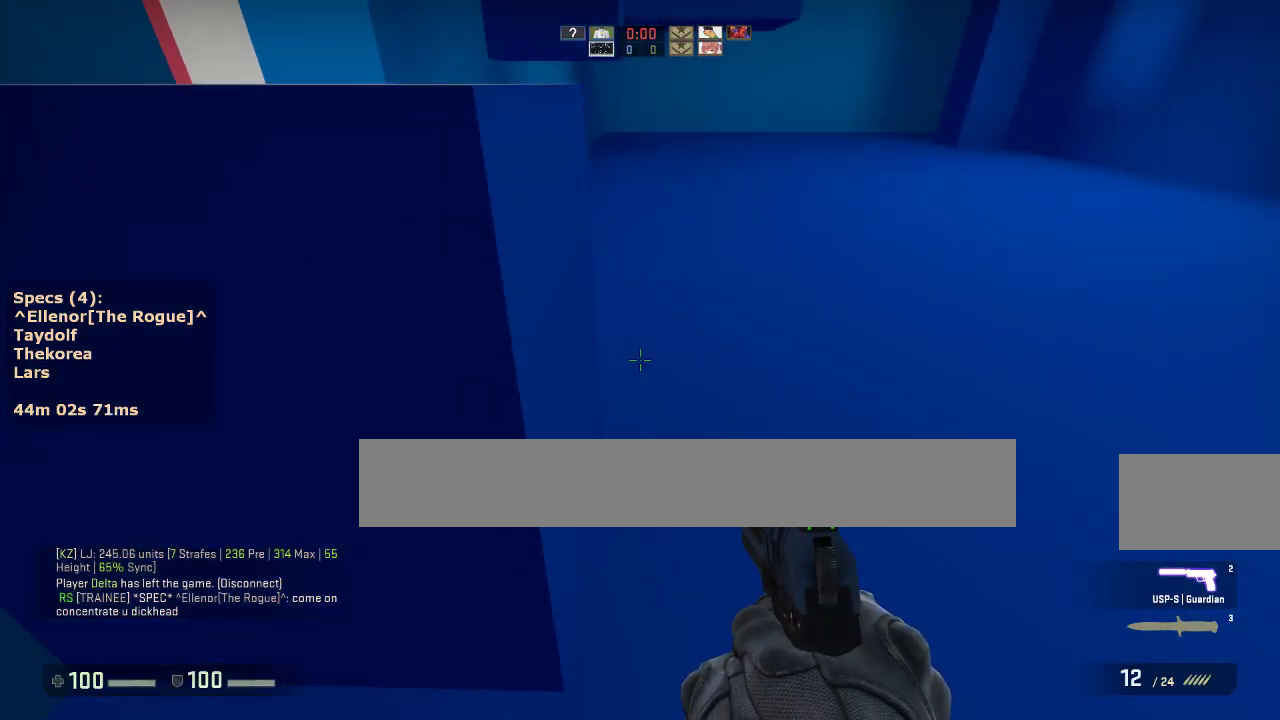
{"keys": ["ctrl"], "mouse": ["wheel_down"], "events": [[17, "d", "down"], [100, "d", "up"], [200, "w", "up"], [383, "ctrl", "down"], [433, "mouse_wheel_down", "down"]]}
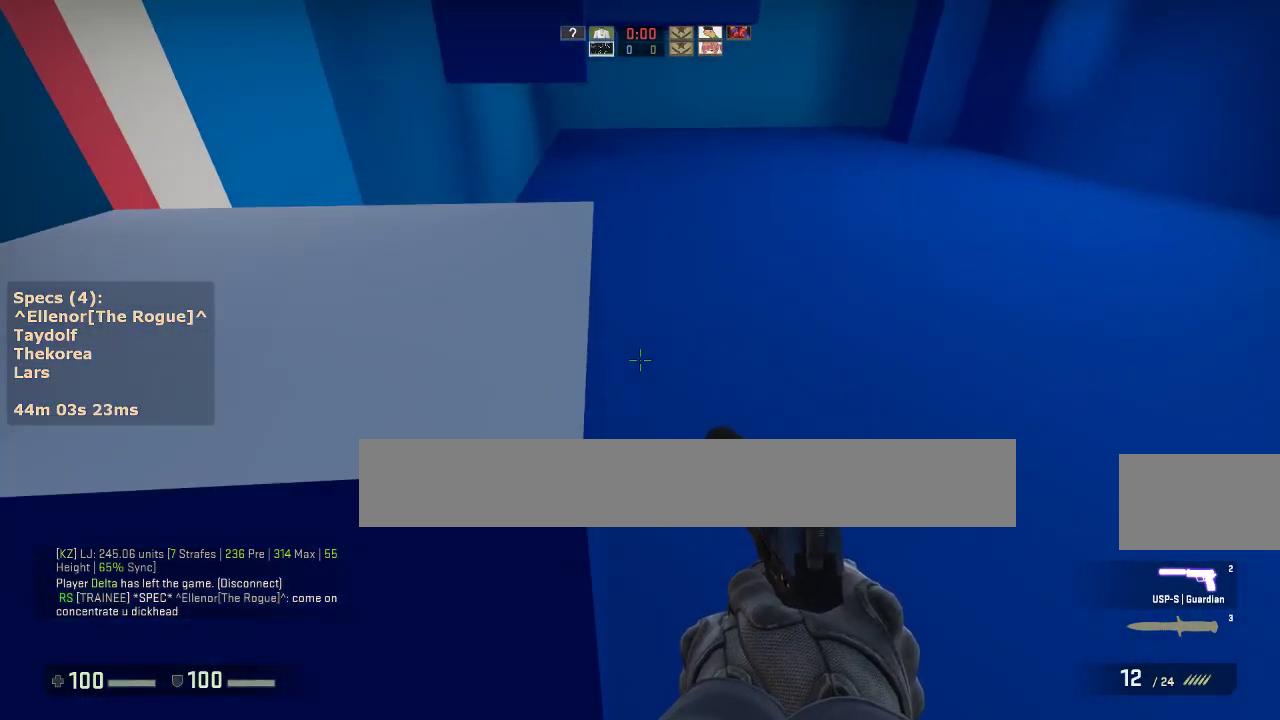
{"keys": [], "mouse": [], "events": [[33, "w", "down"], [83, "mouse_wheel_down", "up"], [317, "ctrl", "up"], [317, "w", "up"]]}
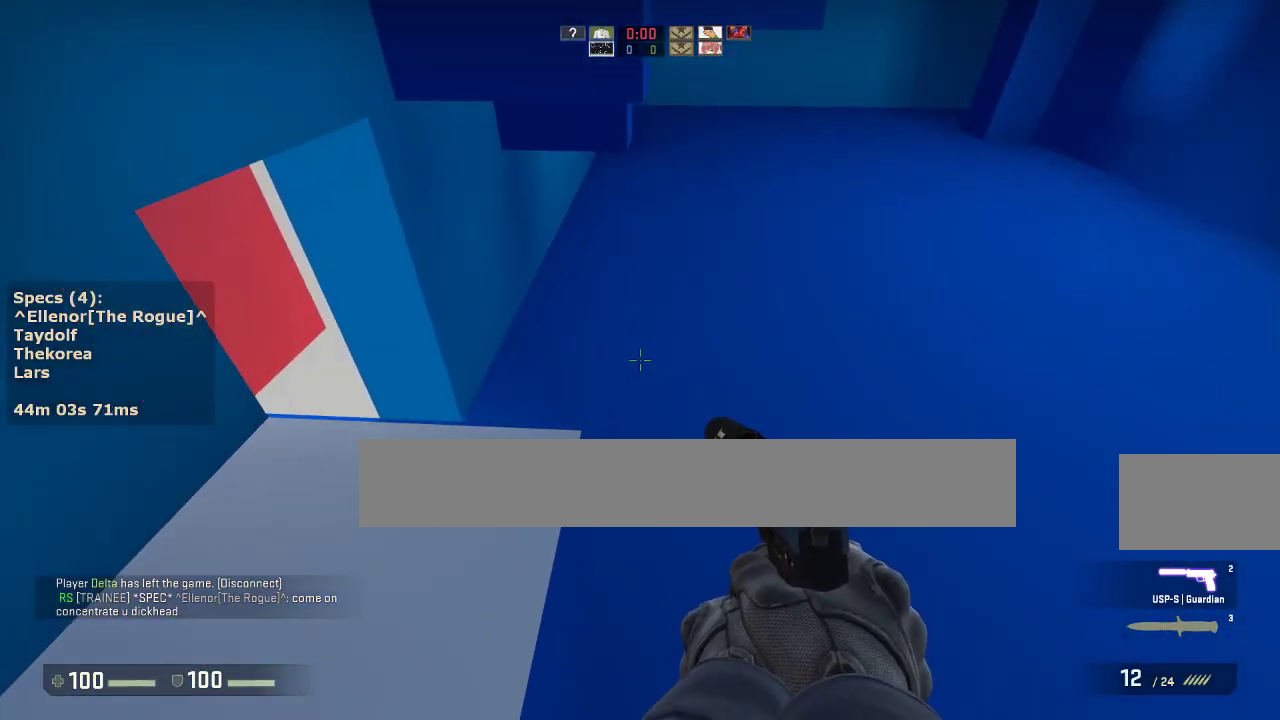
{"keys": ["d", "w"], "mouse": [], "events": [[183, "w", "down"], [333, "d", "down"]]}
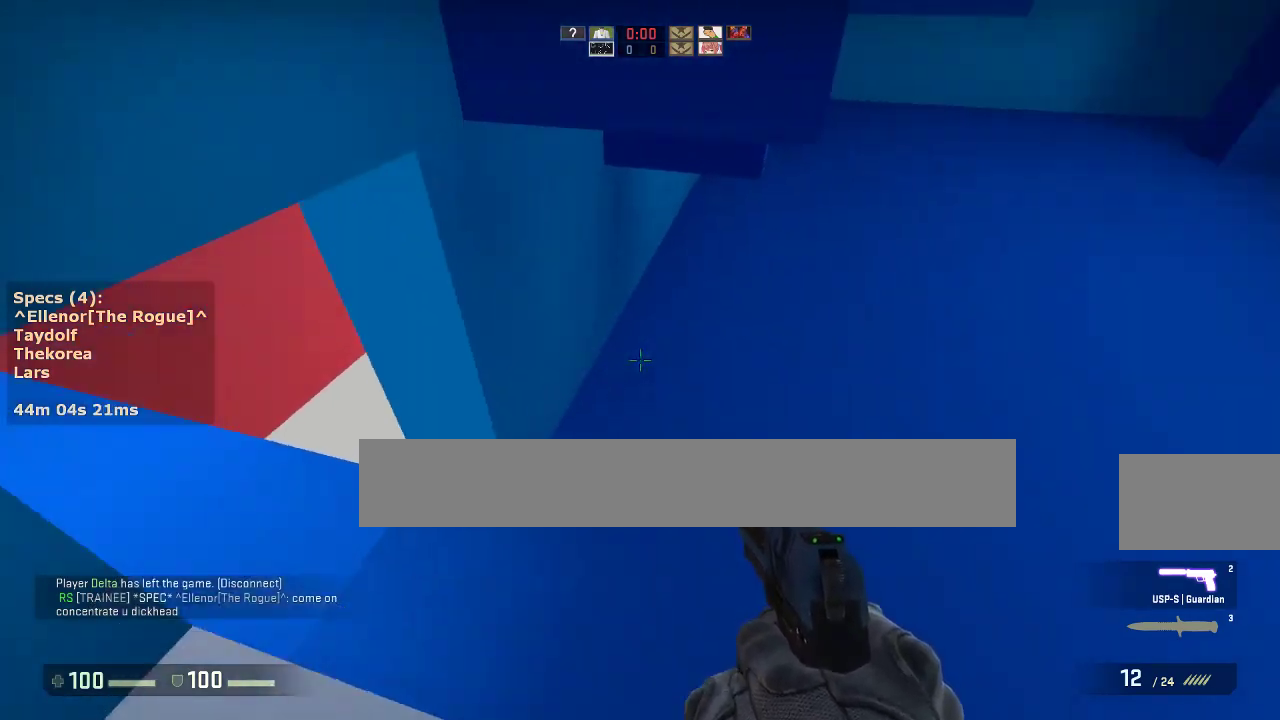
{"keys": ["a"], "mouse": [], "events": [[150, "mouse_wheel_down", "down"], [150, "w", "up"], [200, "a", "down"], [200, "d", "up"], [250, "mouse_wheel_down", "up"], [350, "a", "up"], [350, "d", "down"], [433, "a", "down"], [433, "d", "up"]]}
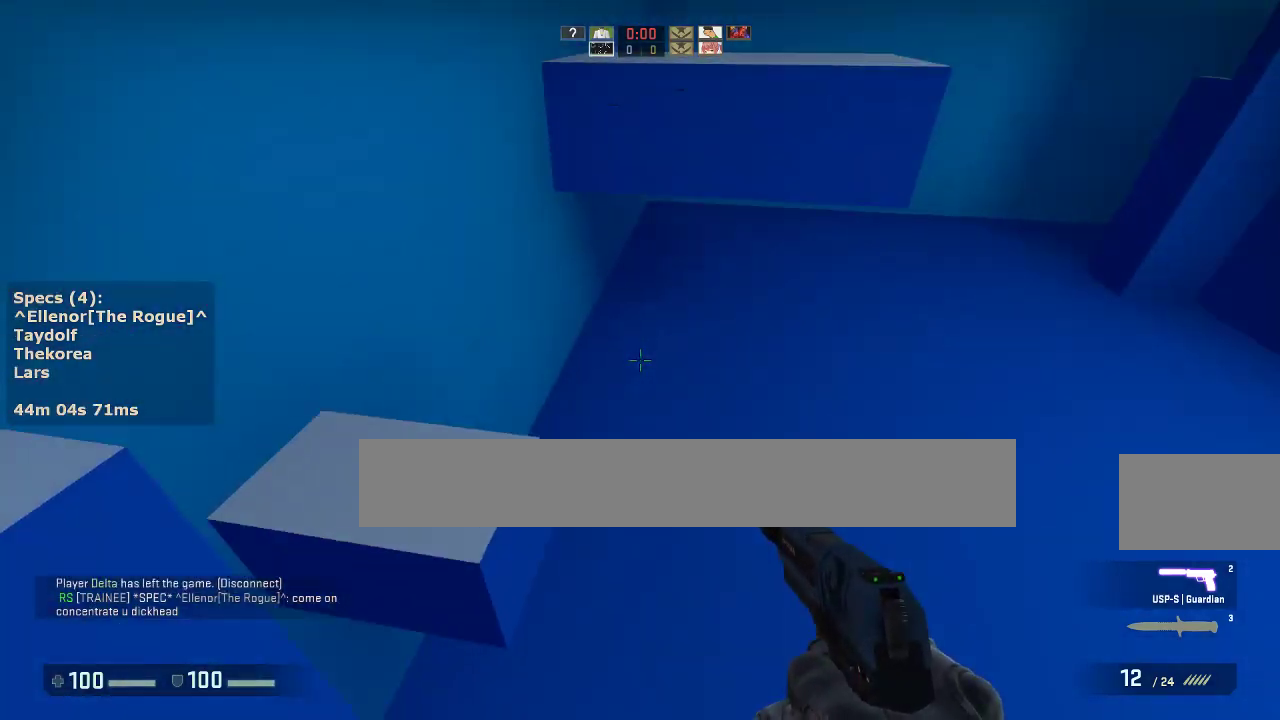
{"keys": ["w"], "mouse": [], "events": [[117, "ctrl", "down"], [267, "w", "down"], [350, "a", "up"], [350, "ctrl", "up"]]}
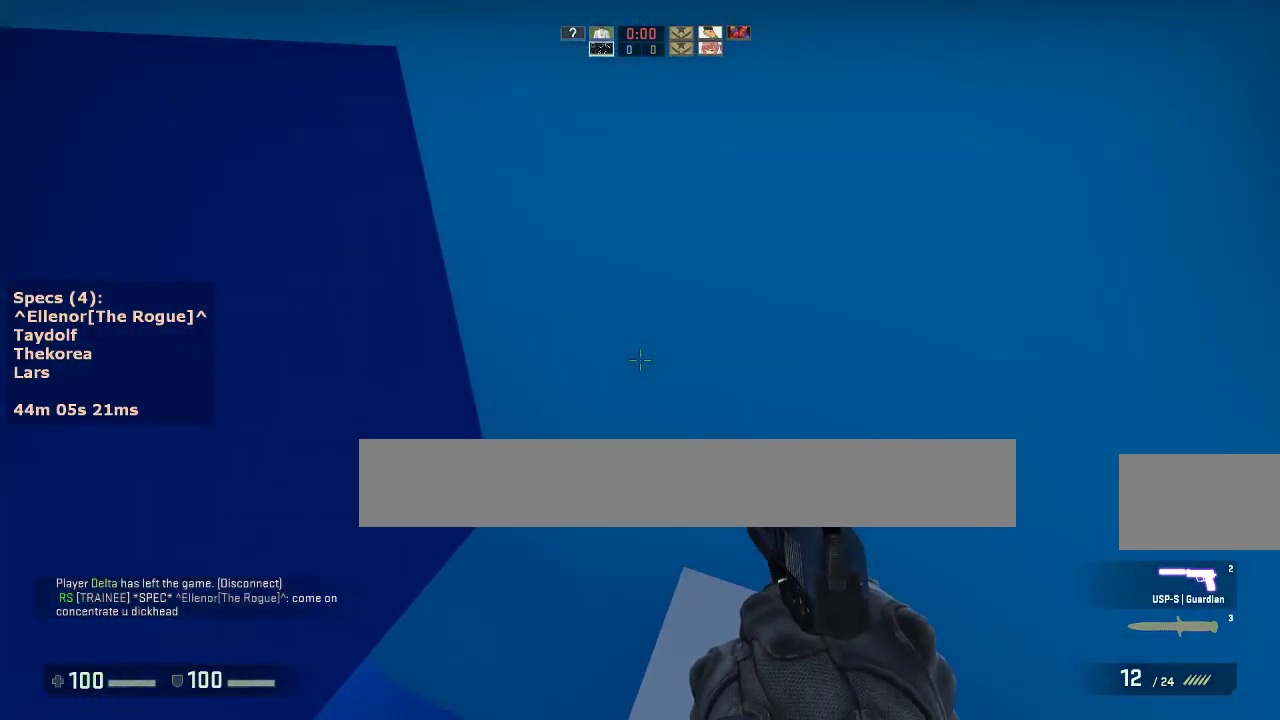
{"keys": ["ctrl", "d"], "mouse": [], "events": [[233, "ctrl", "down"], [233, "d", "down"], [233, "w", "up"], [283, "mouse_wheel_down", "down"], [367, "mouse_wheel_down", "up"]]}
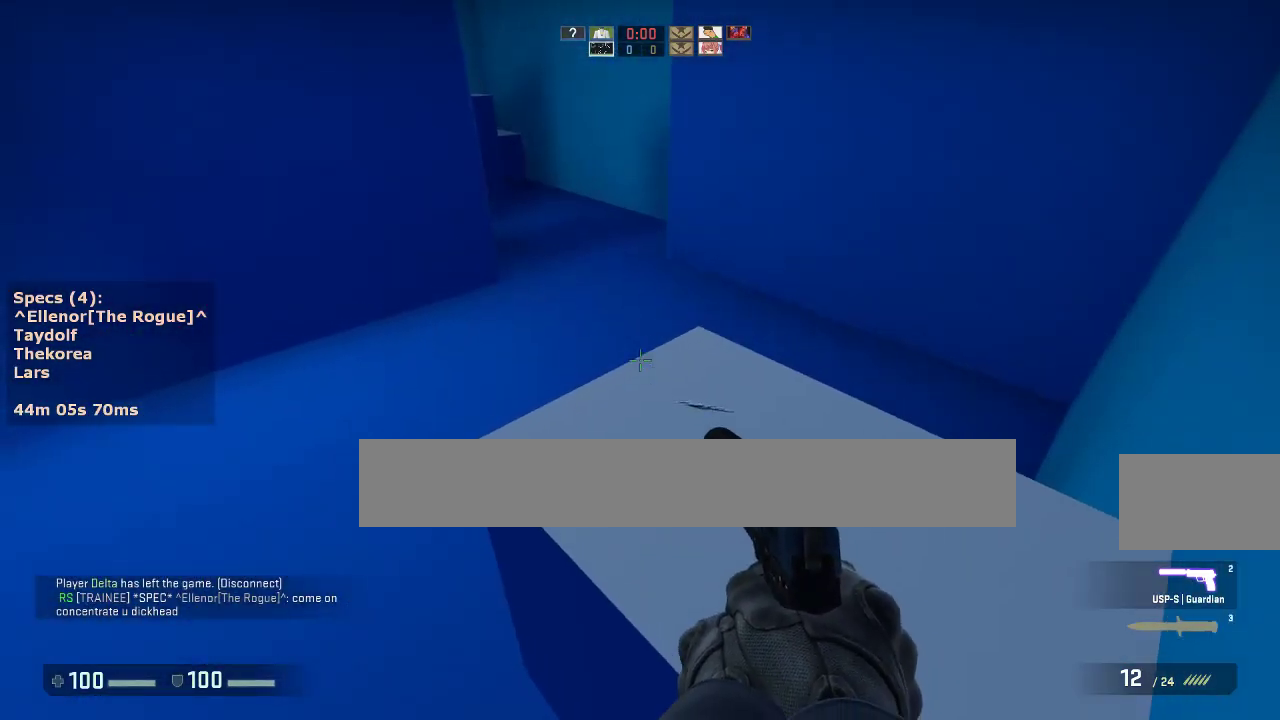
{"keys": ["d"], "mouse": [], "events": [[150, "ctrl", "up"]]}
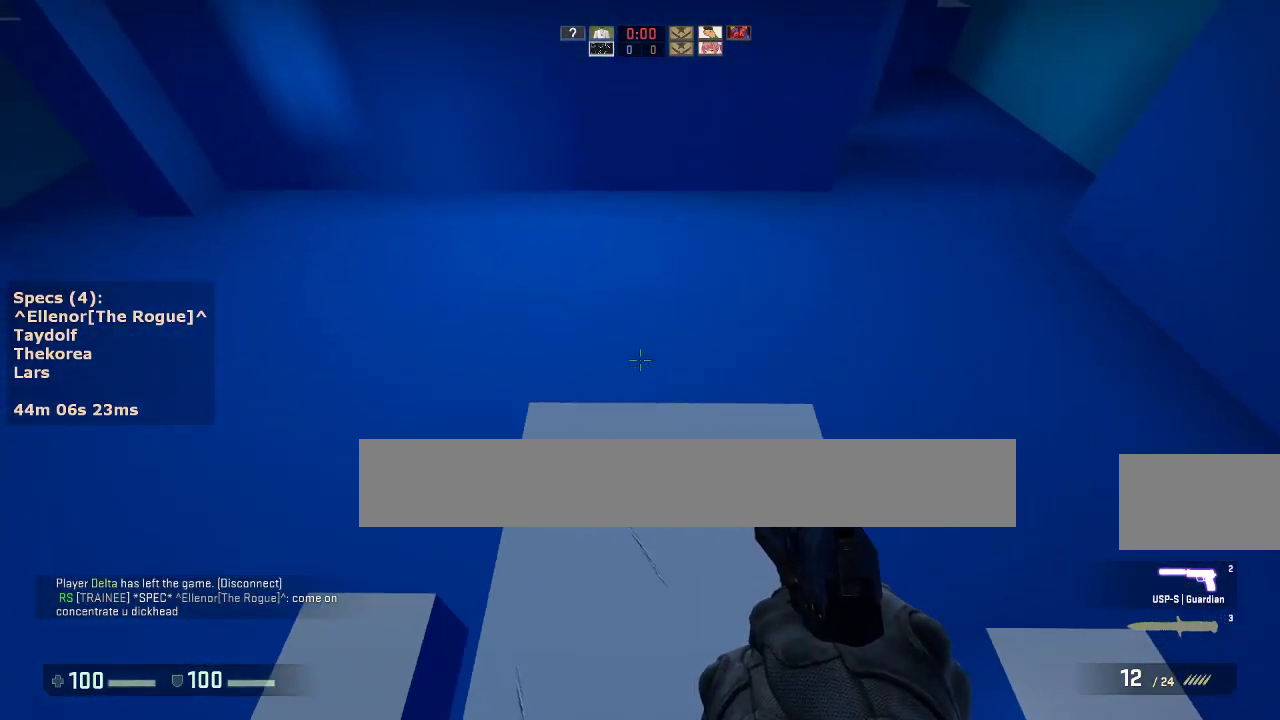
{"keys": ["a", "w"], "mouse": [], "events": [[83, "d", "up"], [217, "a", "down"], [217, "w", "down"]]}
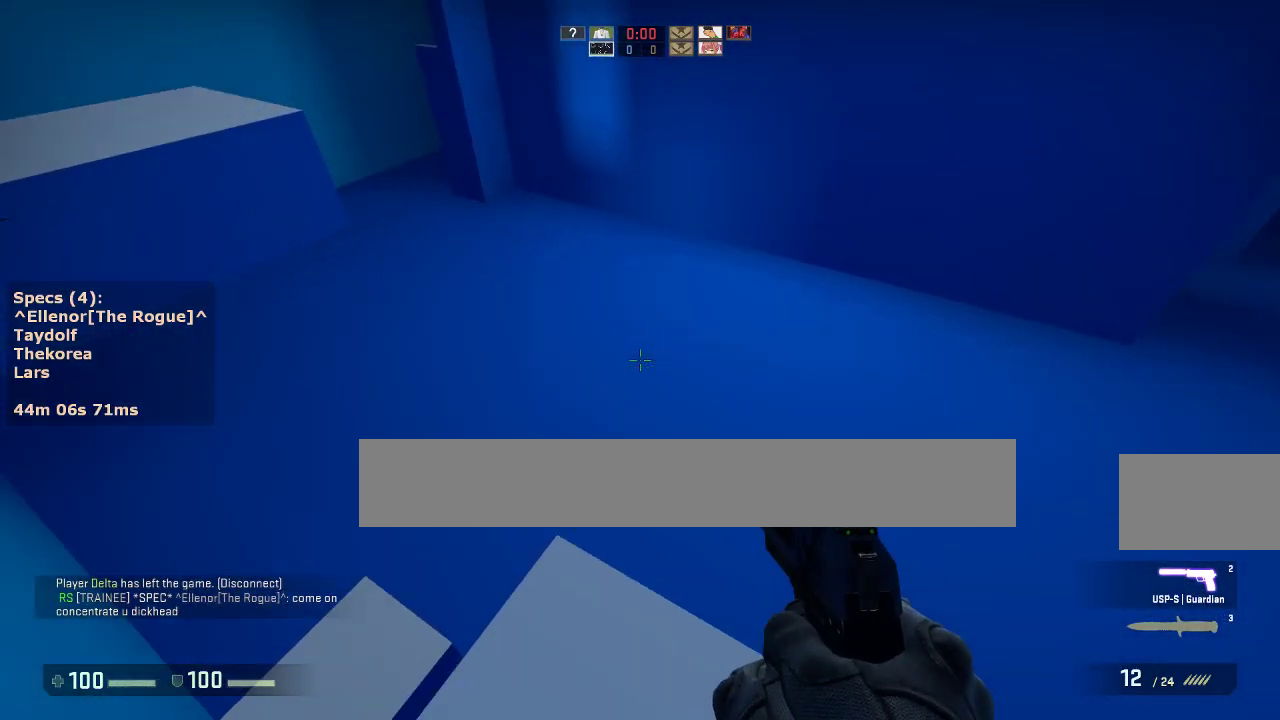
{"keys": ["a"], "mouse": [], "events": [[183, "mouse_wheel_down", "down"], [233, "w", "up"], [333, "a", "up"], [333, "d", "down"], [333, "mouse_wheel_down", "up"], [467, "a", "down"], [467, "d", "up"]]}
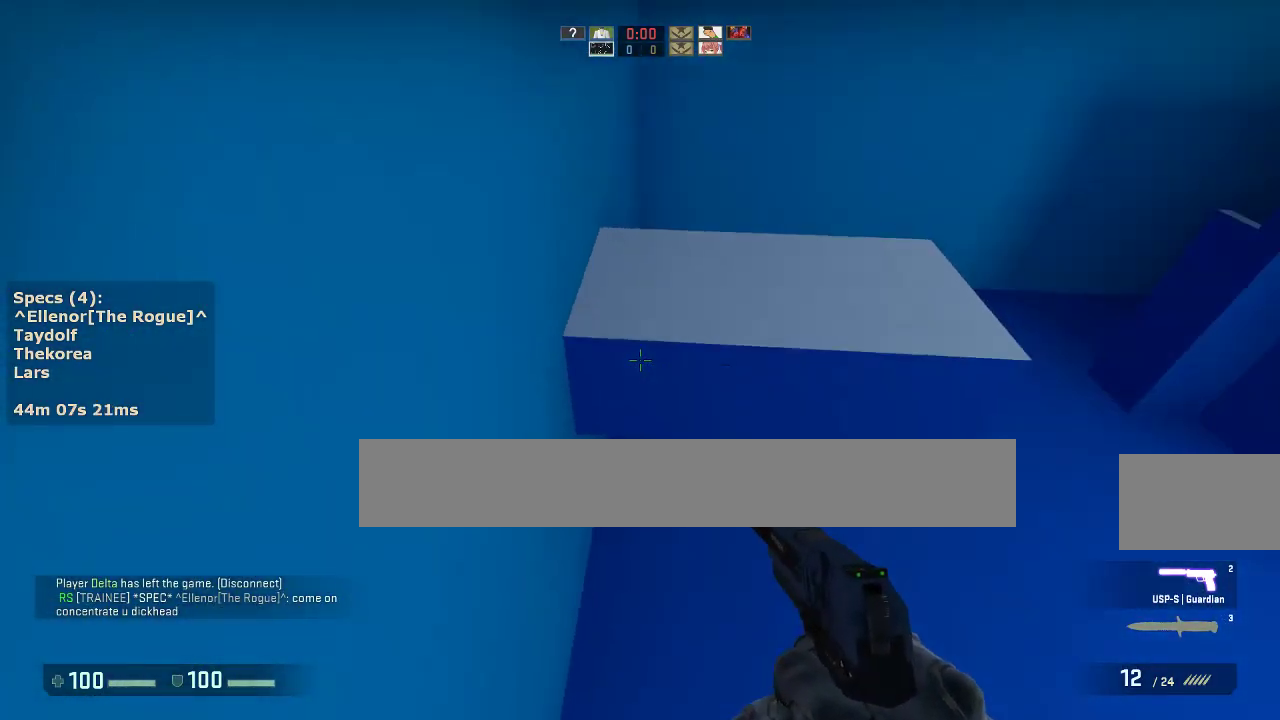
{"keys": ["a", "ctrl", "w"], "mouse": [], "events": [[67, "a", "up"], [67, "d", "down"], [150, "a", "down"], [200, "d", "up"], [300, "a", "up"], [300, "d", "down"], [383, "a", "down"], [383, "ctrl", "down"], [383, "d", "up"], [483, "w", "down"]]}
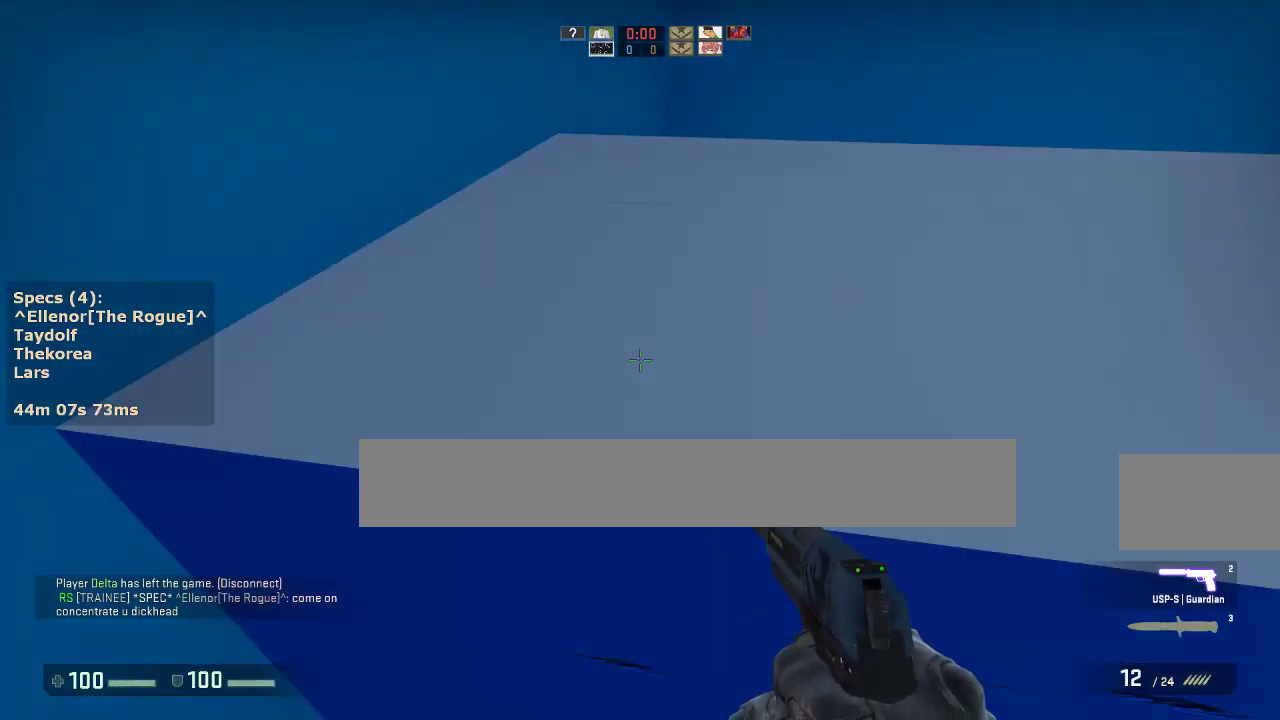
{"keys": ["w"], "mouse": [], "events": [[117, "ctrl", "up"], [217, "a", "up"], [217, "w", "up"], [450, "w", "down"]]}
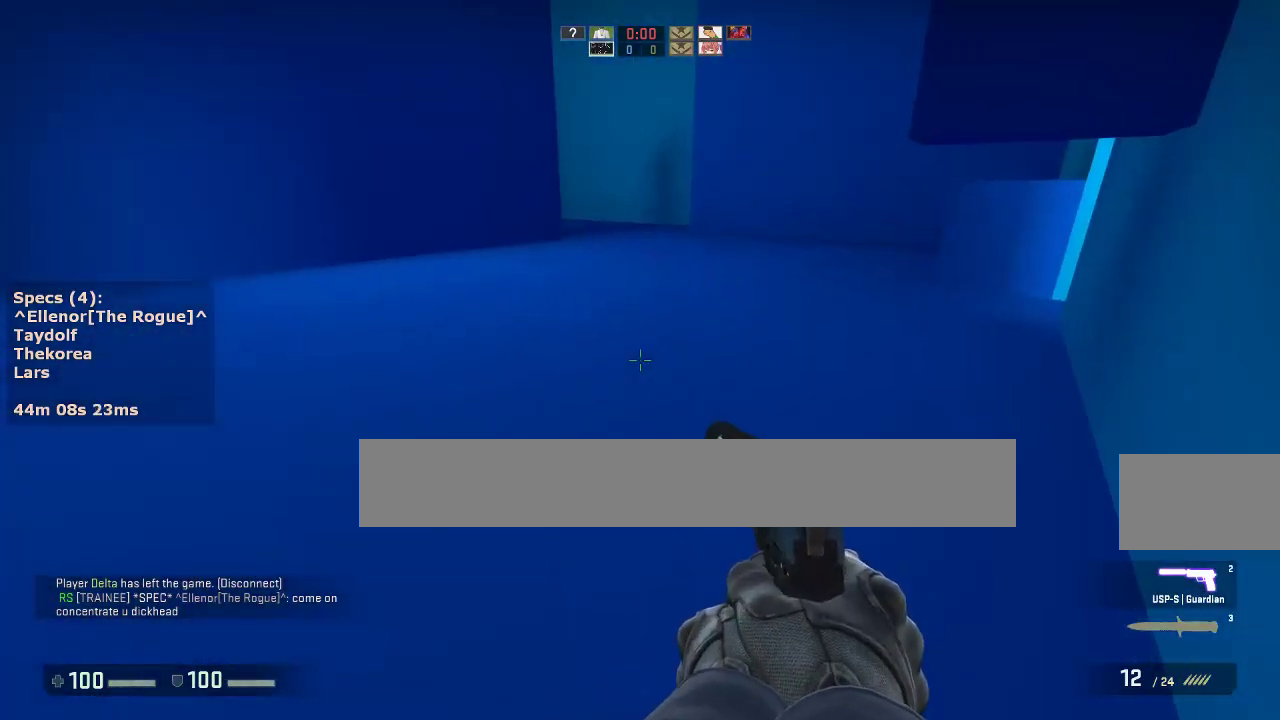
{"keys": ["w"], "mouse": [], "events": []}
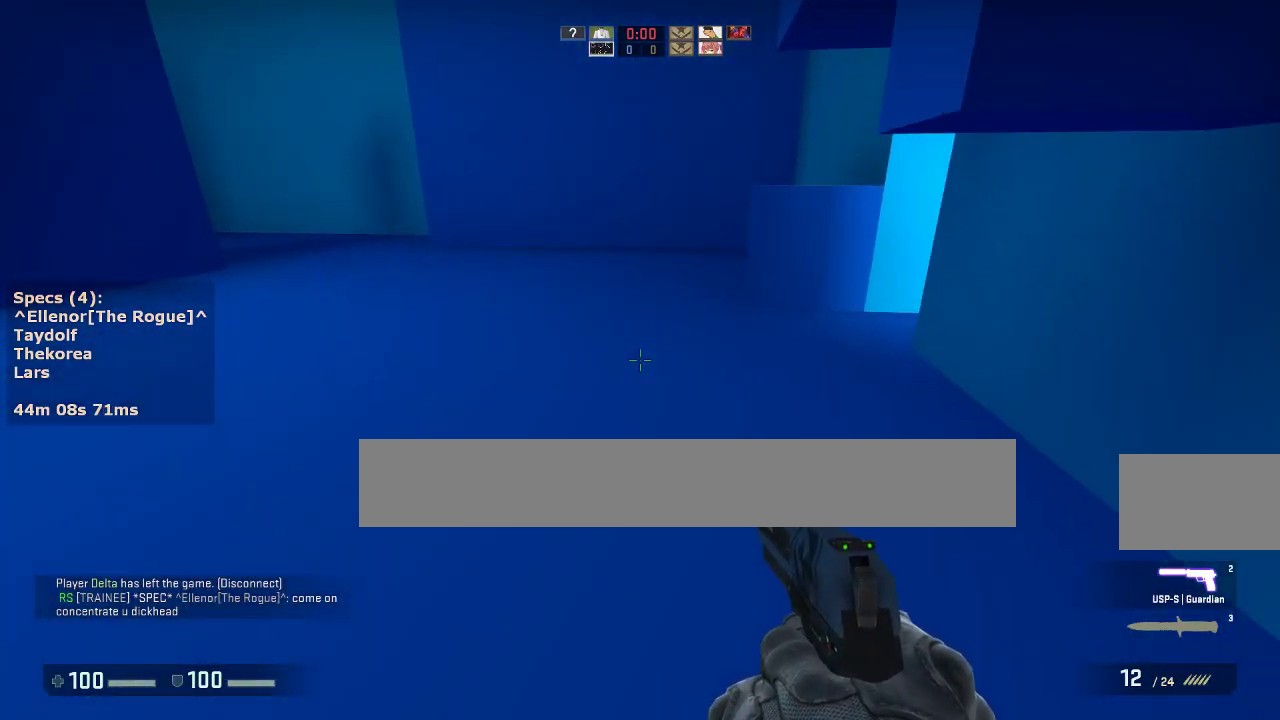
{"keys": ["w"], "mouse": [], "events": [[200, "r", "down"], [333, "r", "up"]]}
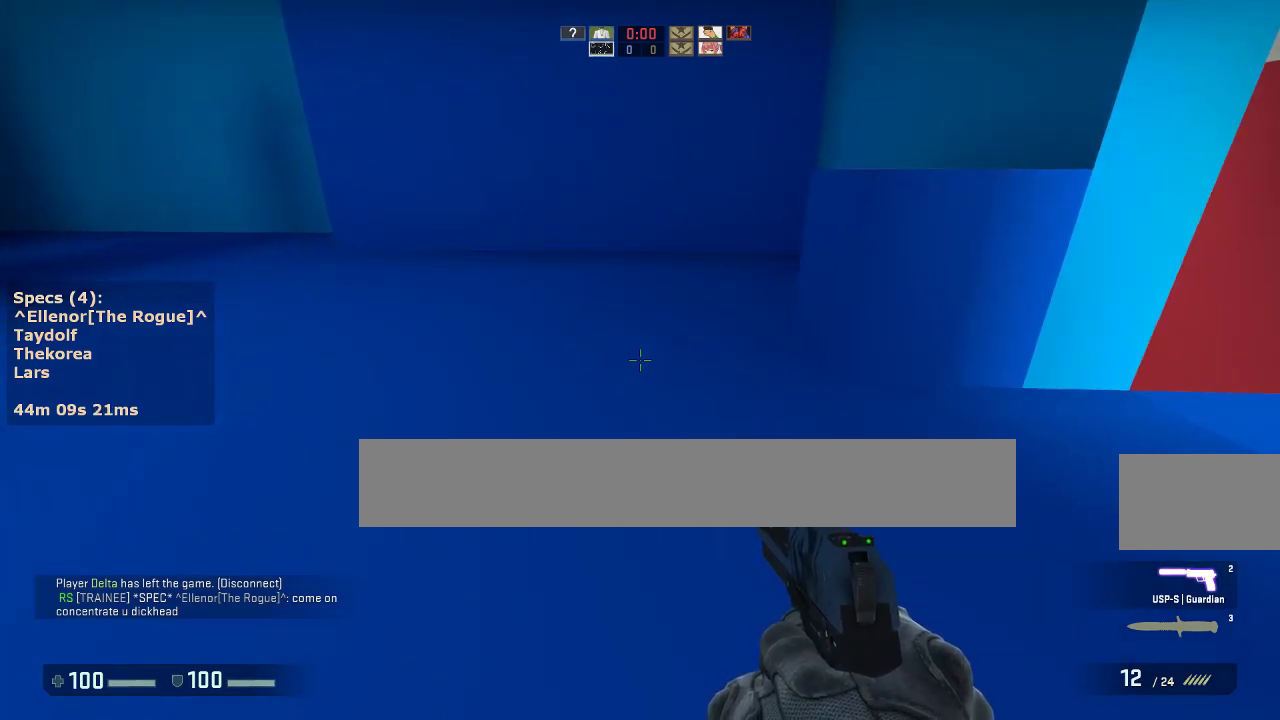
{"keys": ["a", "w"], "mouse": [], "events": [[400, "a", "down"]]}
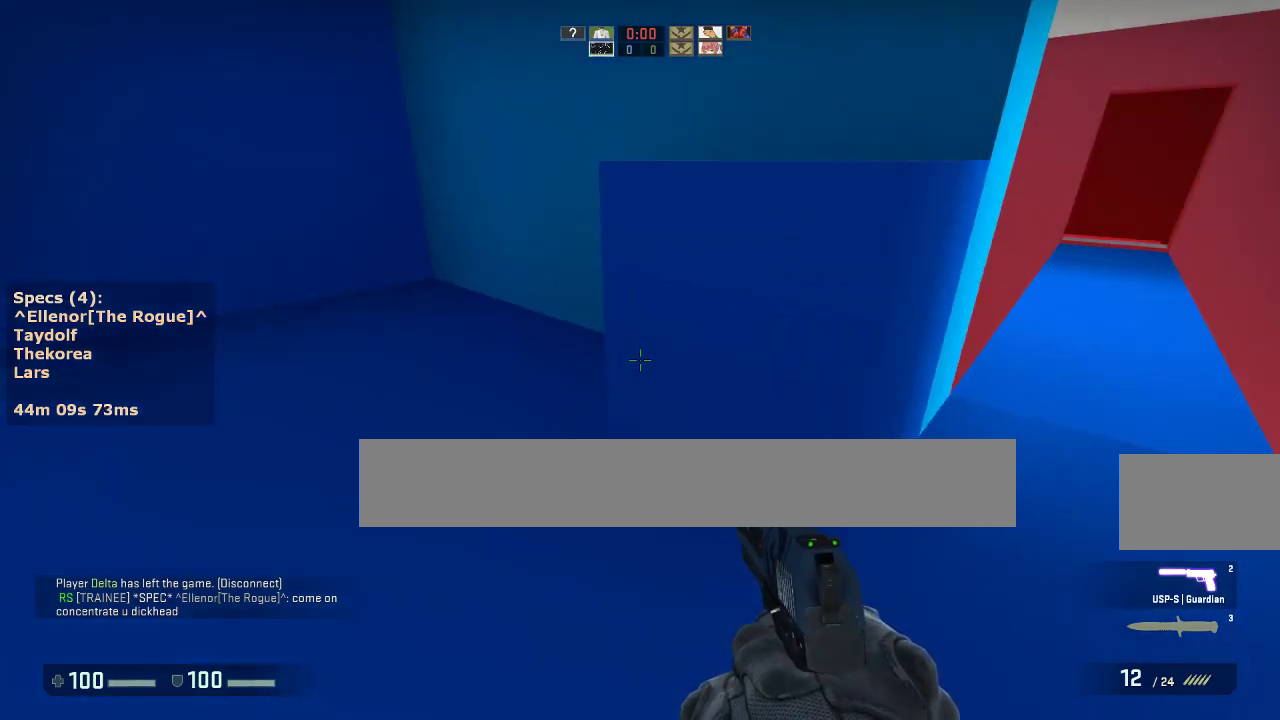
{"keys": ["a", "w"], "mouse": [], "events": [[233, "w", "up"], [367, "w", "down"]]}
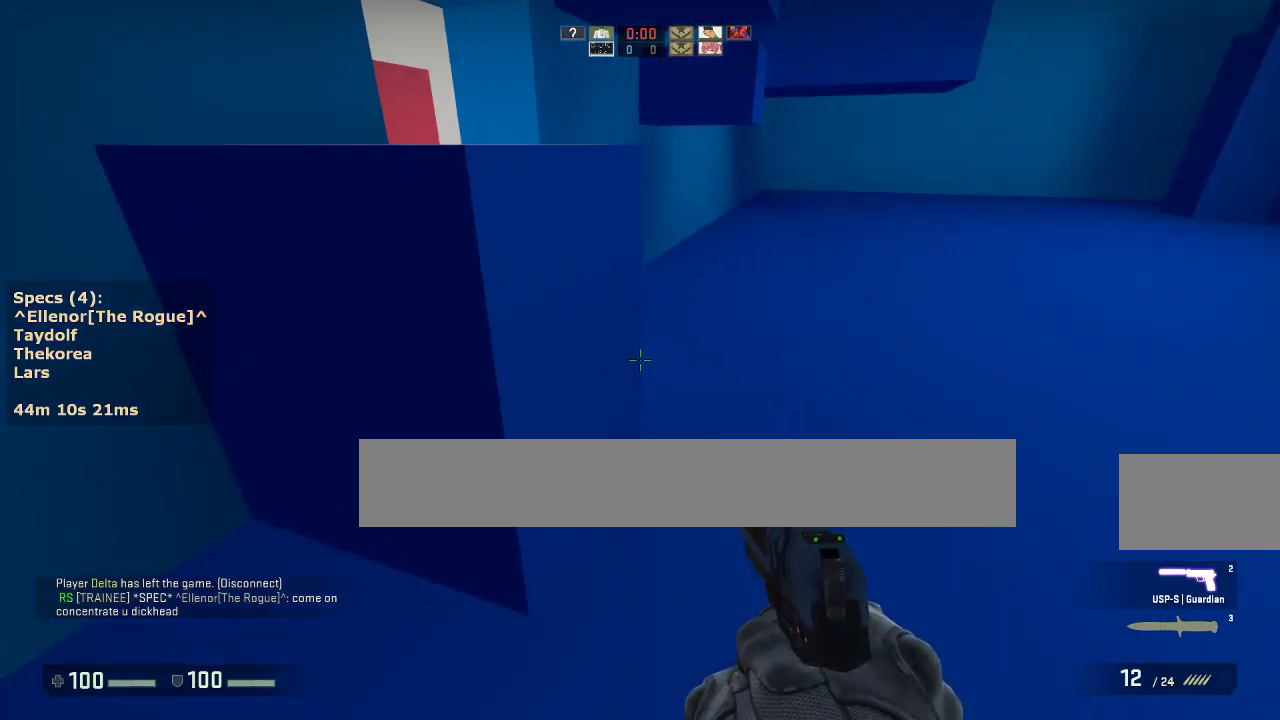
{"keys": ["ctrl"], "mouse": [], "events": [[67, "a", "up"], [200, "d", "down"], [300, "d", "up"], [333, "w", "up"], [483, "ctrl", "down"]]}
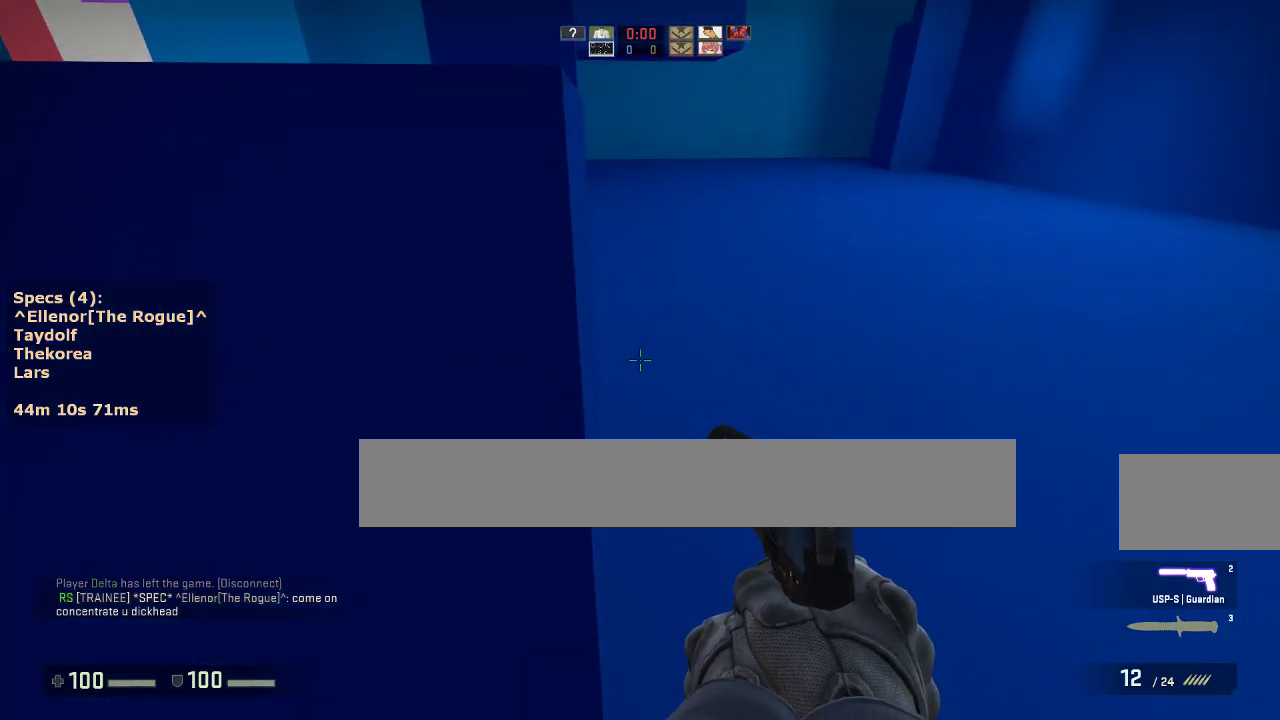
{"keys": [], "mouse": [], "events": [[33, "mouse_wheel_down", "down"], [167, "mouse_wheel_down", "up"], [217, "w", "down"], [400, "ctrl", "up"], [400, "w", "up"]]}
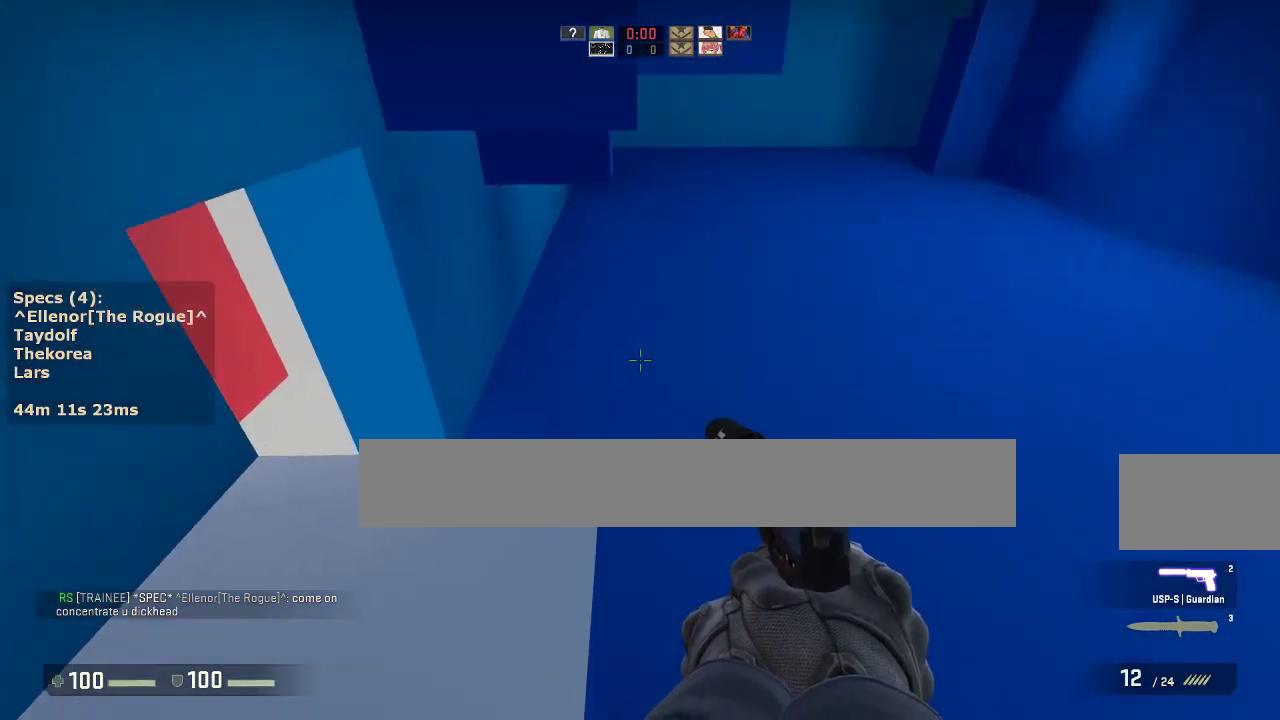
{"keys": ["d", "w"], "mouse": [], "events": [[83, "w", "down"], [183, "d", "down"]]}
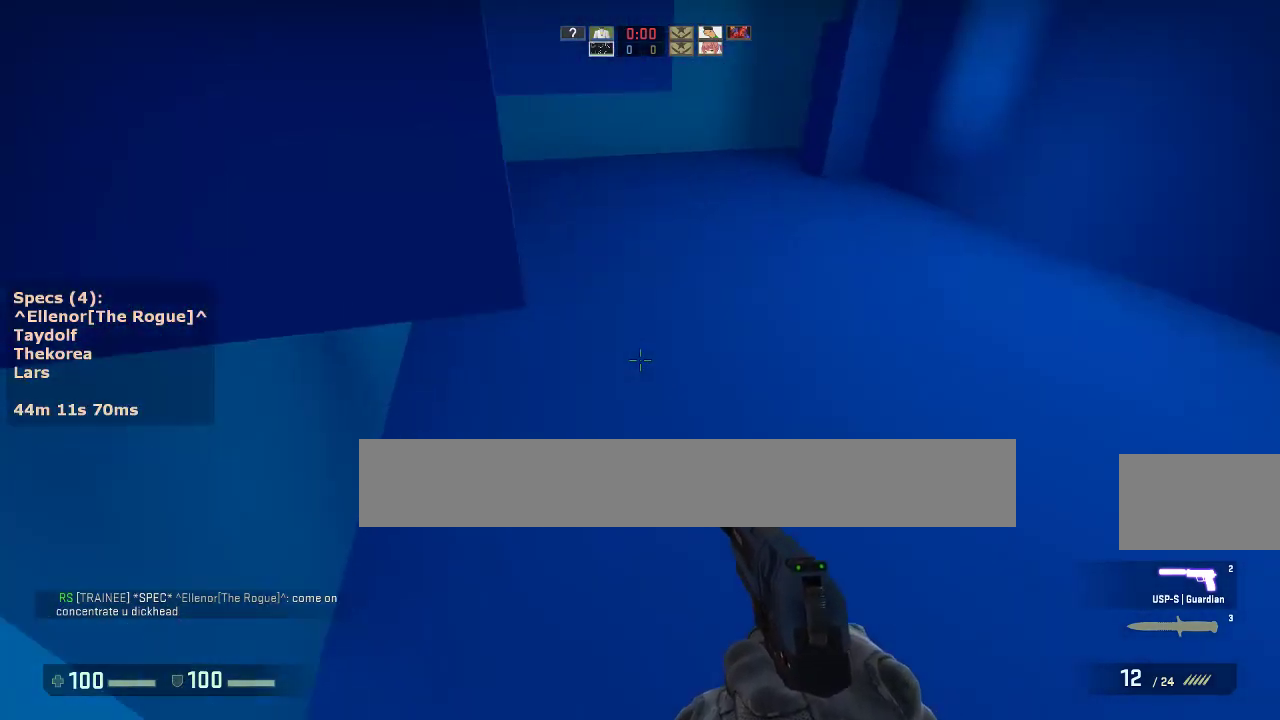
{"keys": ["a", "ctrl"], "mouse": [], "events": [[17, "mouse_wheel_down", "down"], [17, "w", "up"], [100, "a", "down"], [100, "d", "up"], [100, "mouse_wheel_down", "up"], [200, "a", "up"], [250, "d", "down"], [333, "a", "down"], [333, "d", "up"], [483, "ctrl", "down"]]}
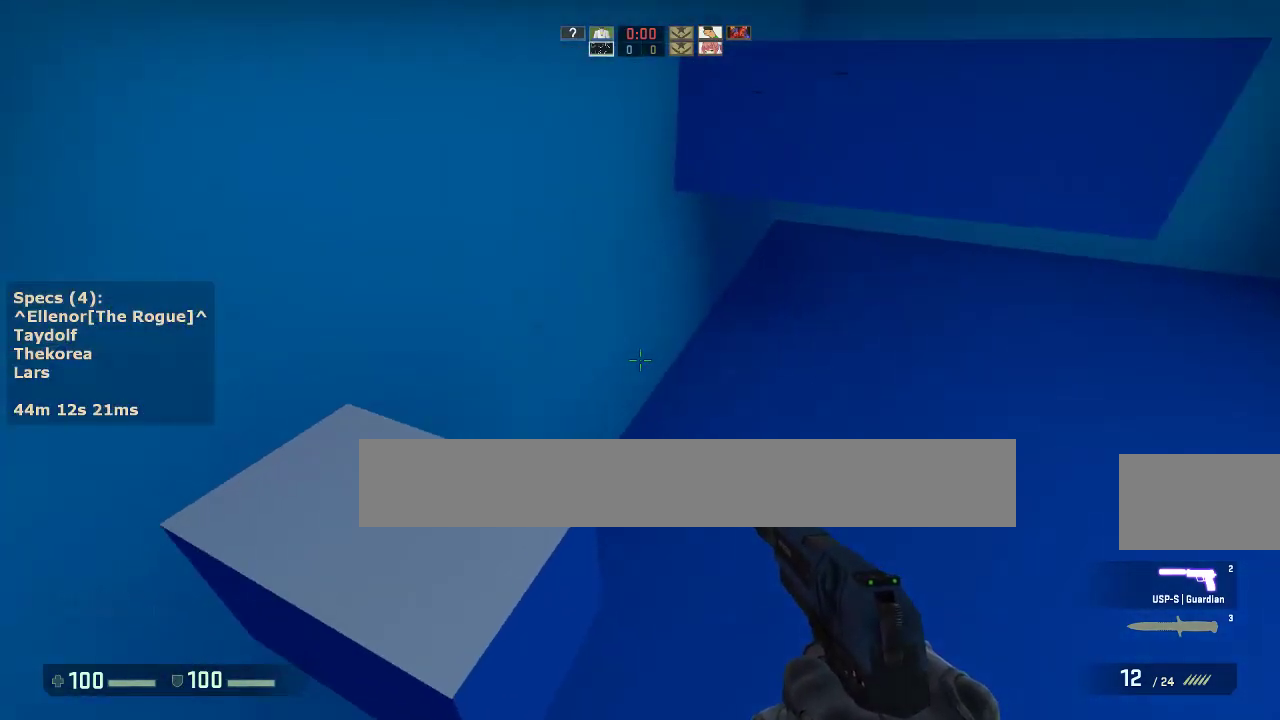
{"keys": ["w"], "mouse": [], "events": [[117, "w", "down"], [217, "a", "up"], [217, "ctrl", "up"]]}
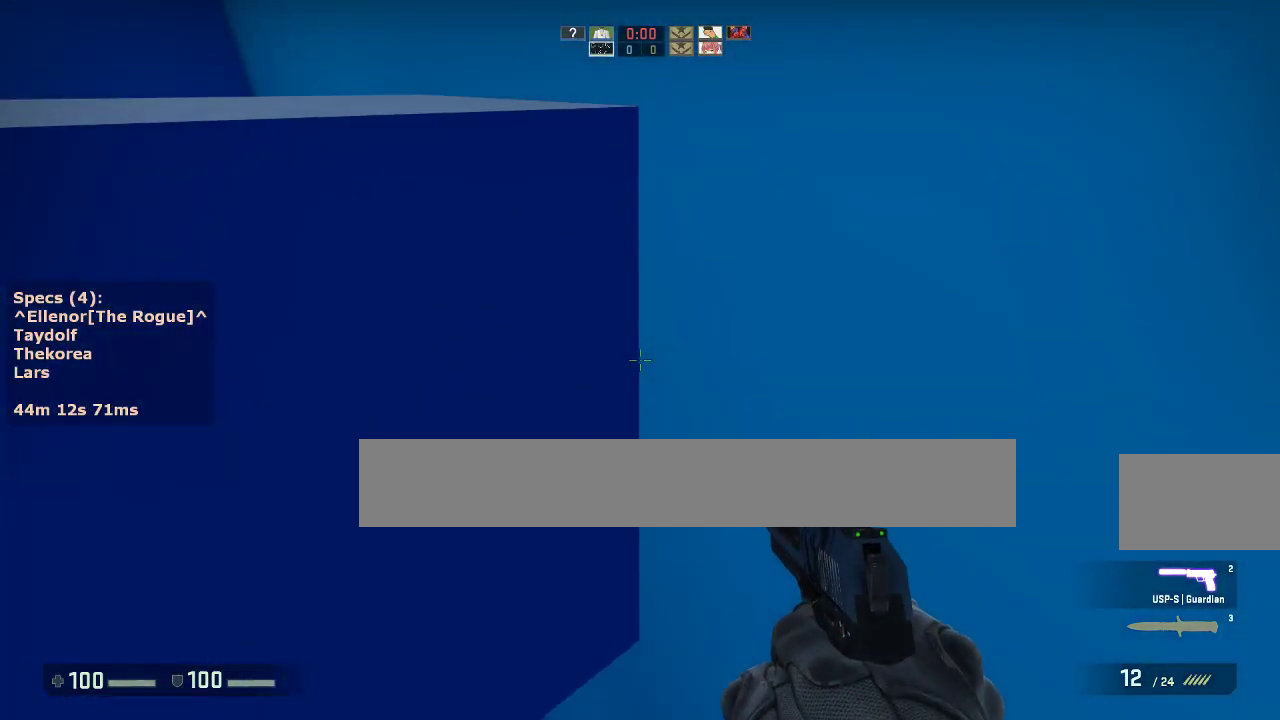
{"keys": ["ctrl", "d"], "mouse": [], "events": [[50, "d", "down"], [83, "w", "up"], [133, "ctrl", "down"], [183, "mouse_wheel_down", "down"], [283, "mouse_wheel_down", "up"]]}